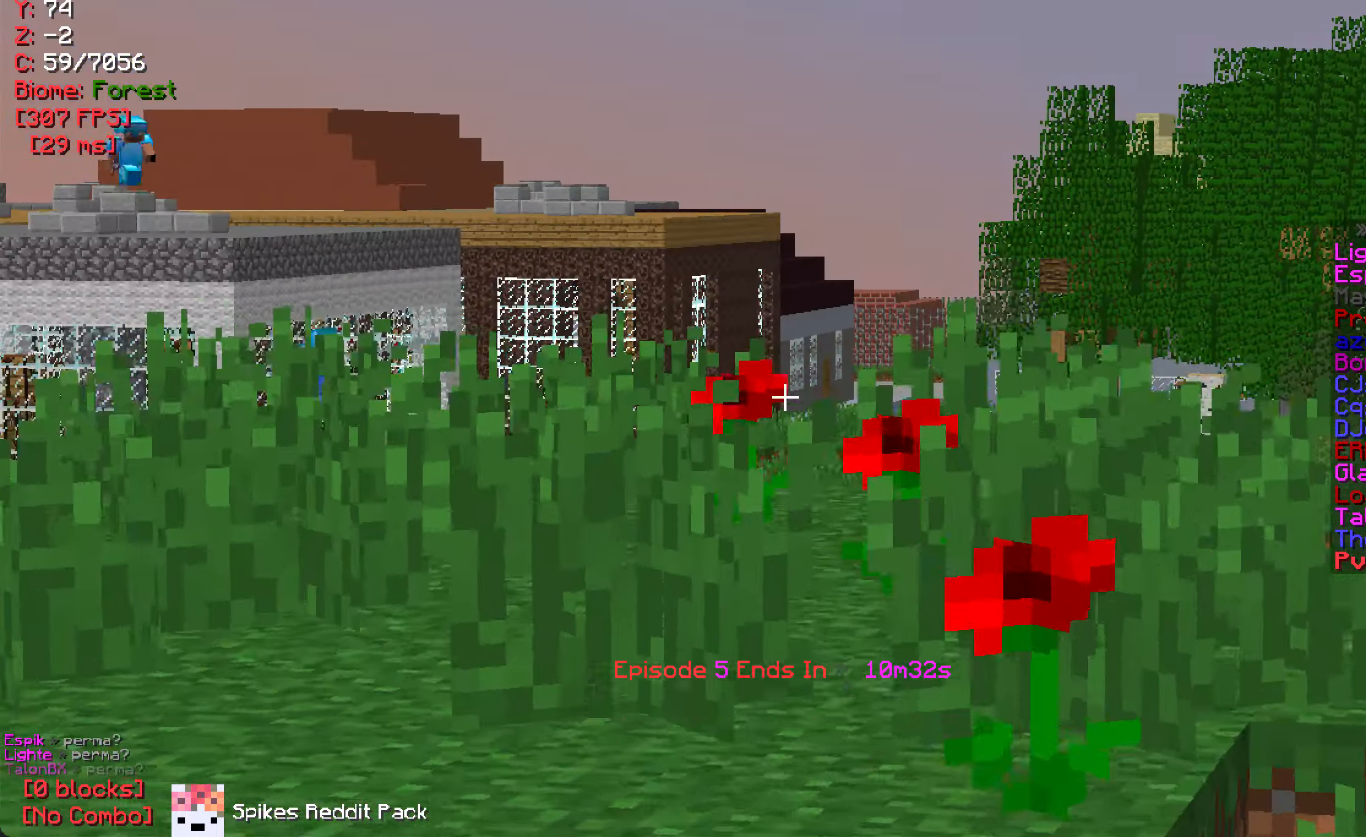
Gameplay with keyboard and mouse; each line is a JSON object with the keys and mouse buttons held at the frame after it. "events" lists presses ("down") and releases ("up") of "a", "d", "s", "w", "mouse_left" and "mouse_right" between this image and that frame as [ms after this image, input, new state], when the widget could be followed in between. "mouse_left", "mouse_right" = the "left", "right" buttons of the "mouse" list. No other keys are recorded. Fast repeated clicks can show as one long hold. Mouse movement is not recorded.
{"keys": ["w"], "mouse": [], "events": []}
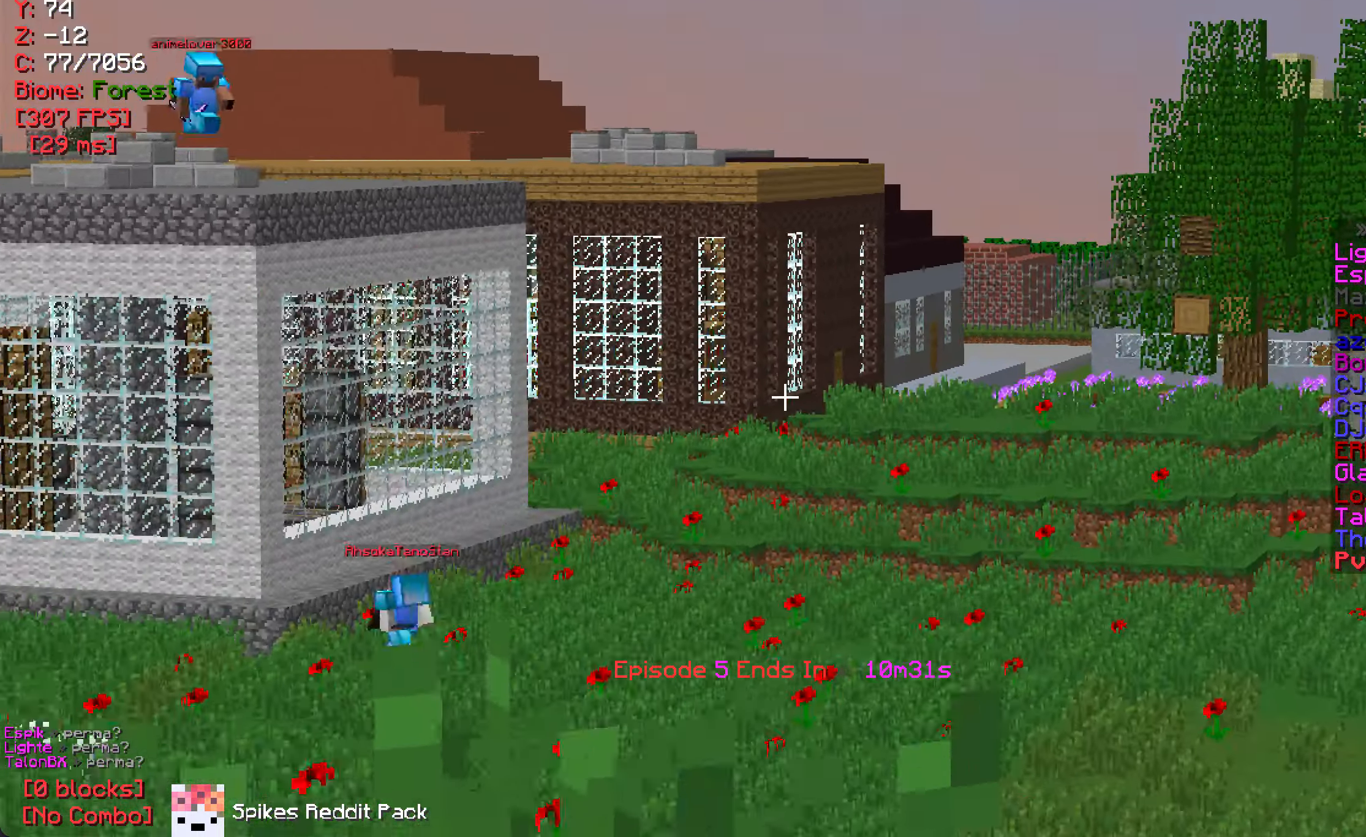
{"keys": ["a", "w"], "mouse": [], "events": [[150, "a", "down"]]}
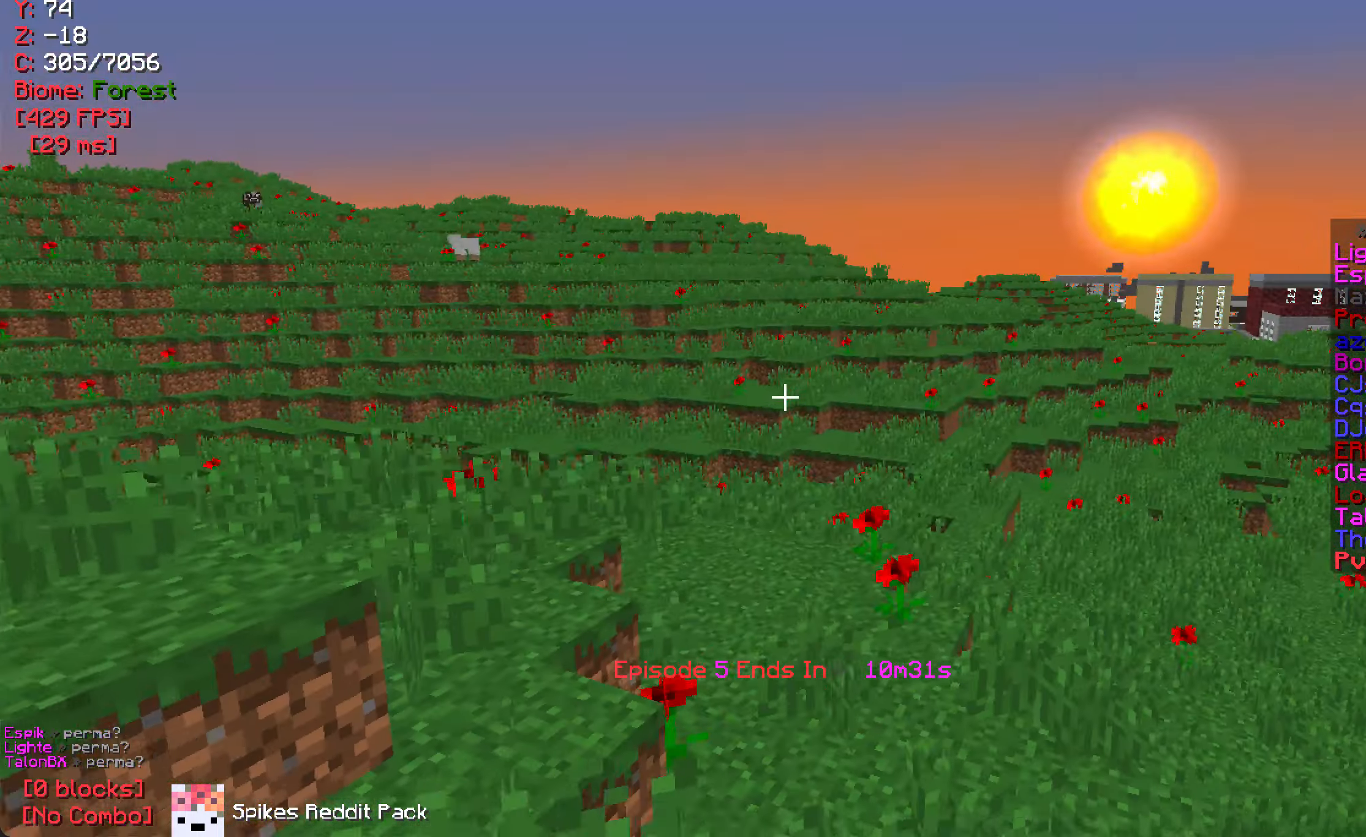
{"keys": ["a", "w"], "mouse": [], "events": []}
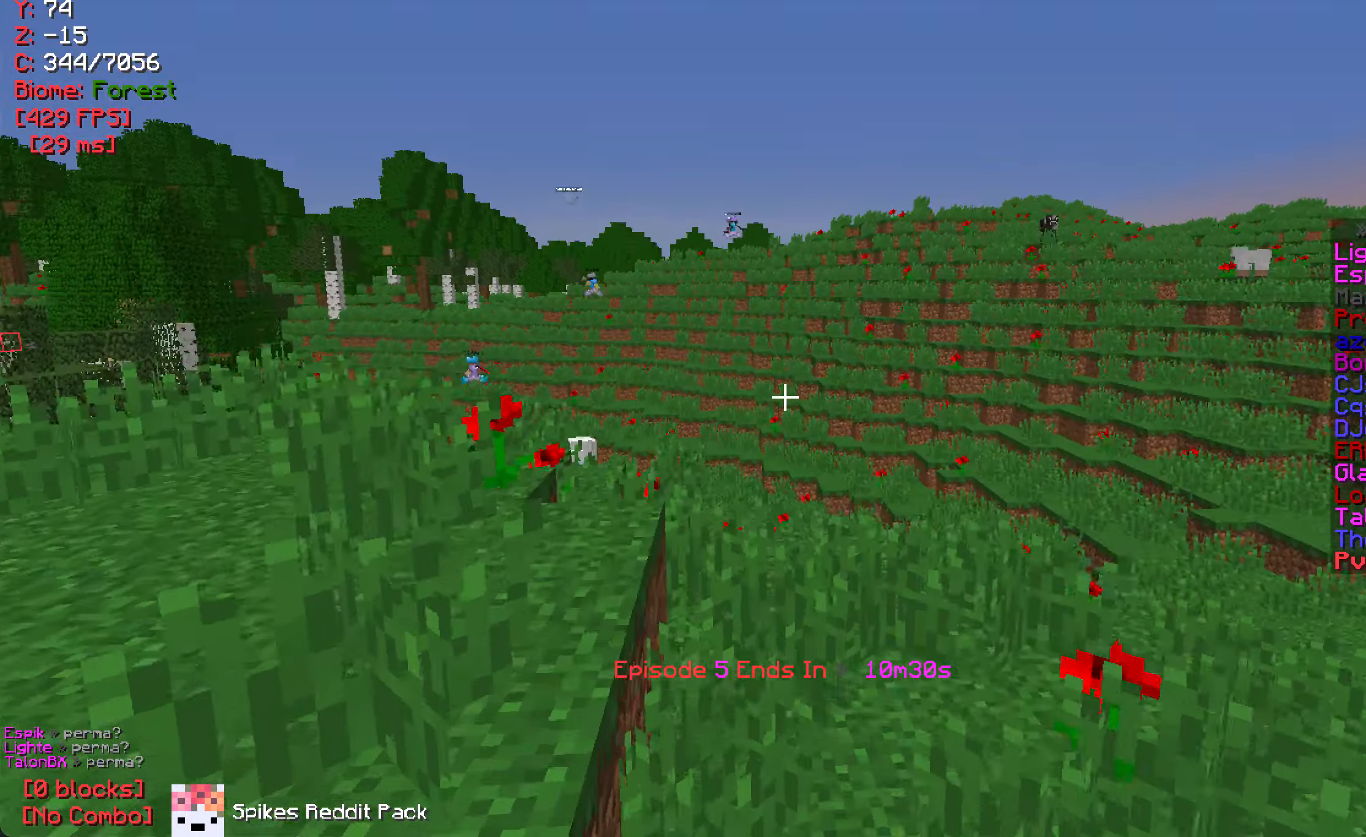
{"keys": ["a", "w"], "mouse": [], "events": []}
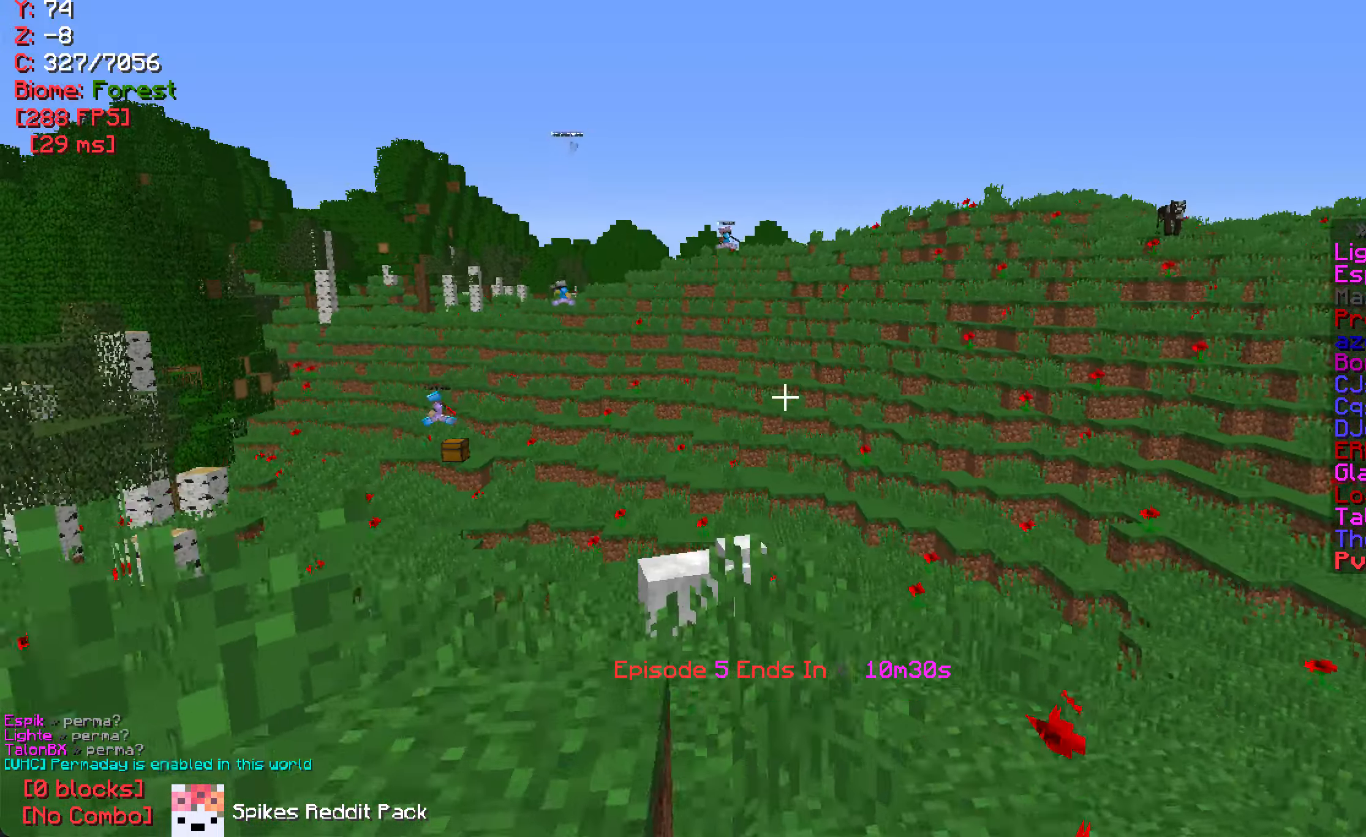
{"keys": ["w"], "mouse": [], "events": [[317, "a", "up"]]}
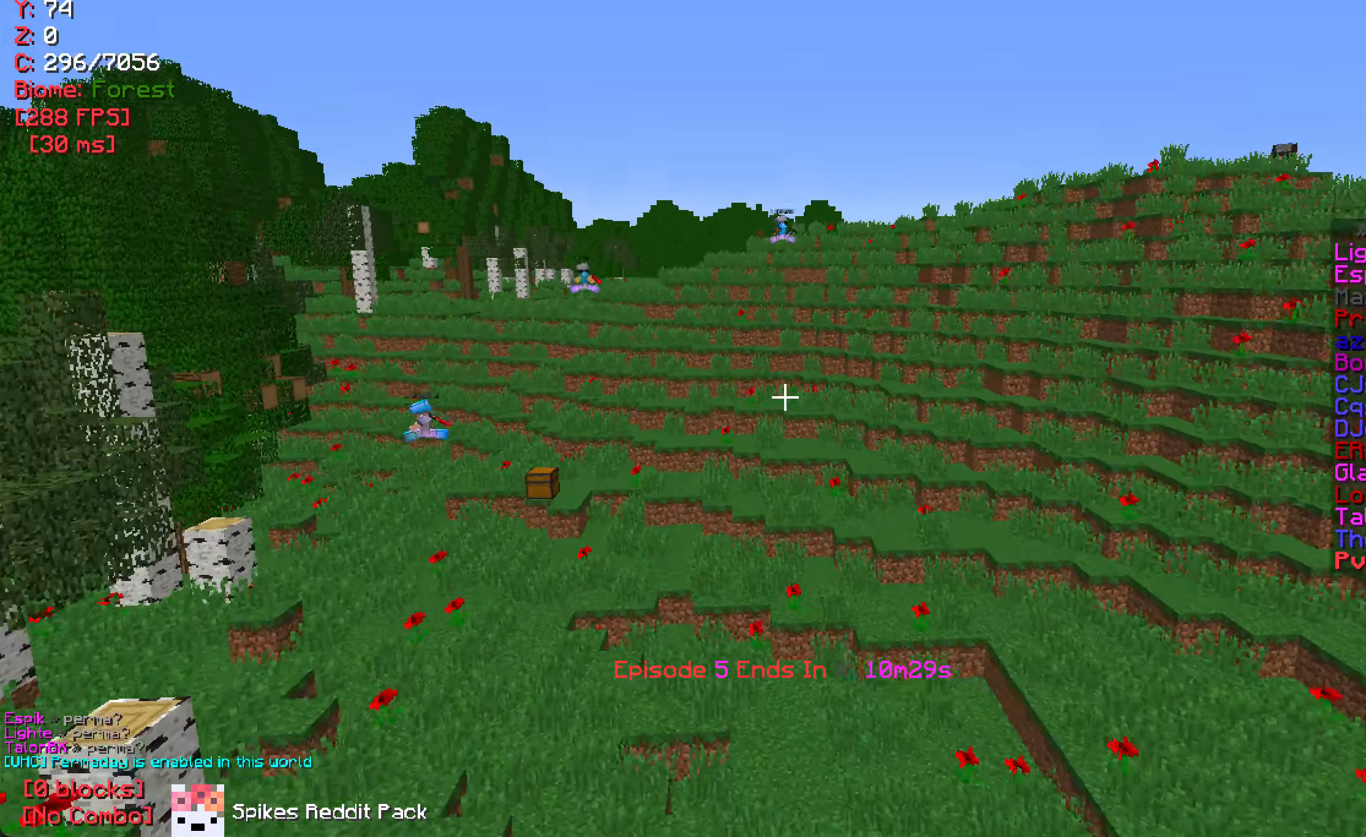
{"keys": ["a", "w"], "mouse": [], "events": [[184, "a", "down"]]}
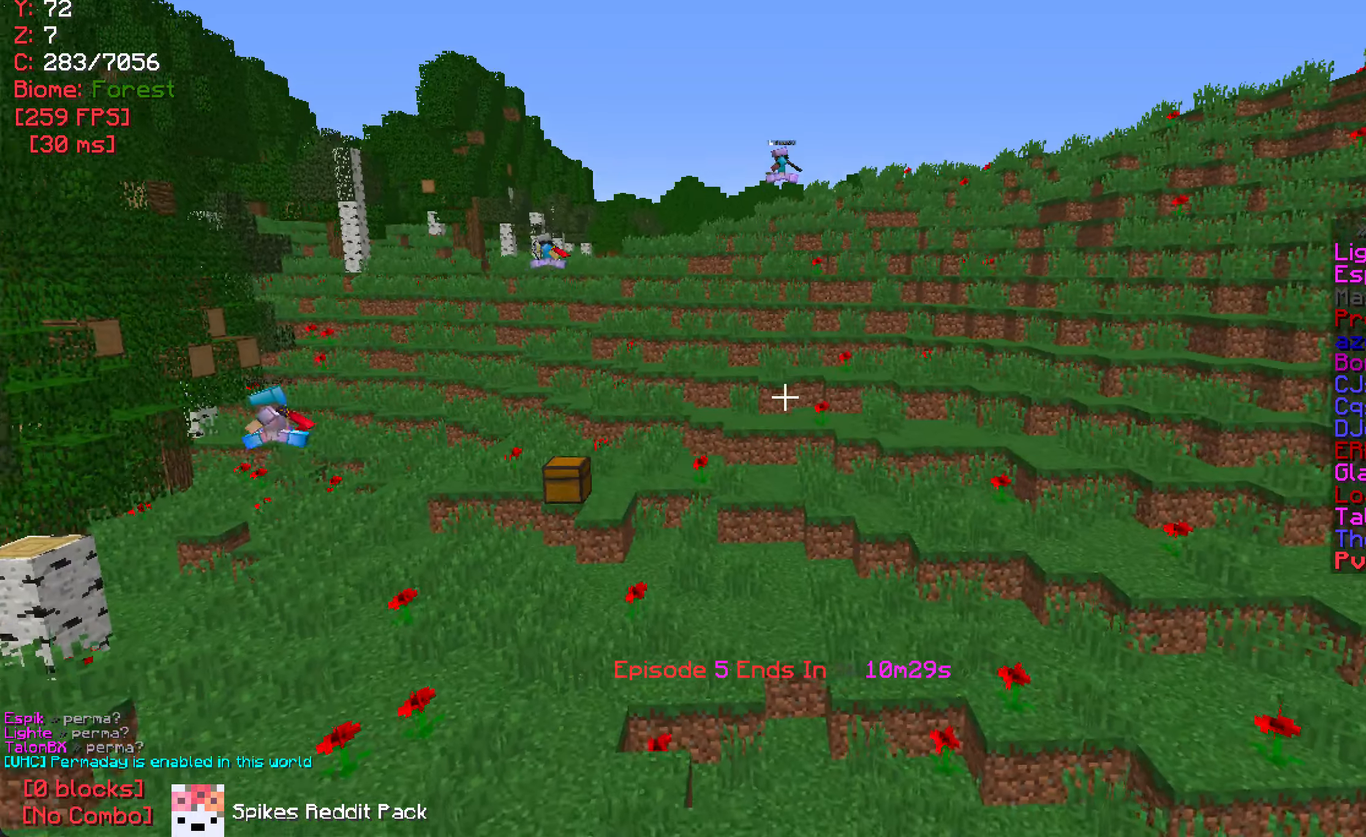
{"keys": ["a", "w"], "mouse": [], "events": []}
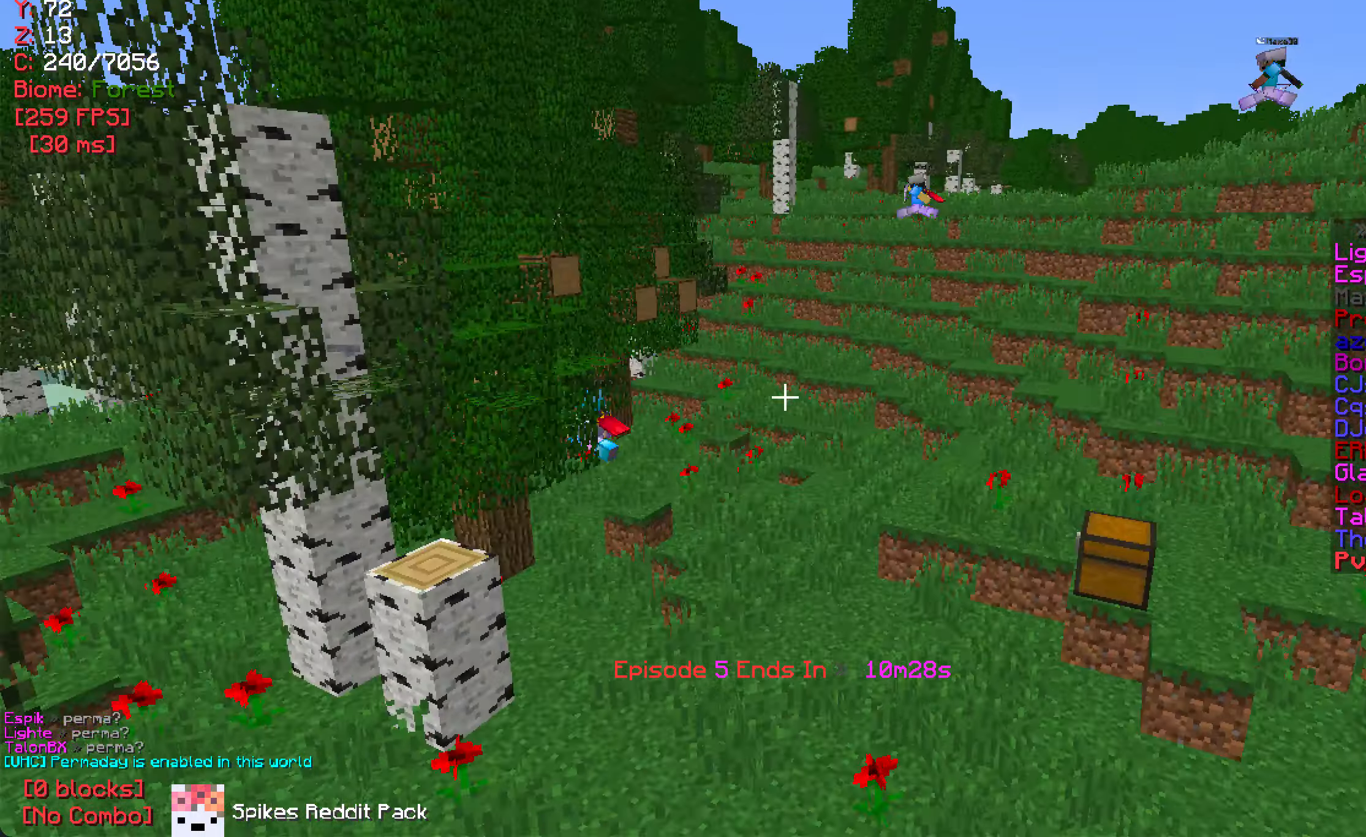
{"keys": ["w"], "mouse": [], "events": [[233, "a", "up"]]}
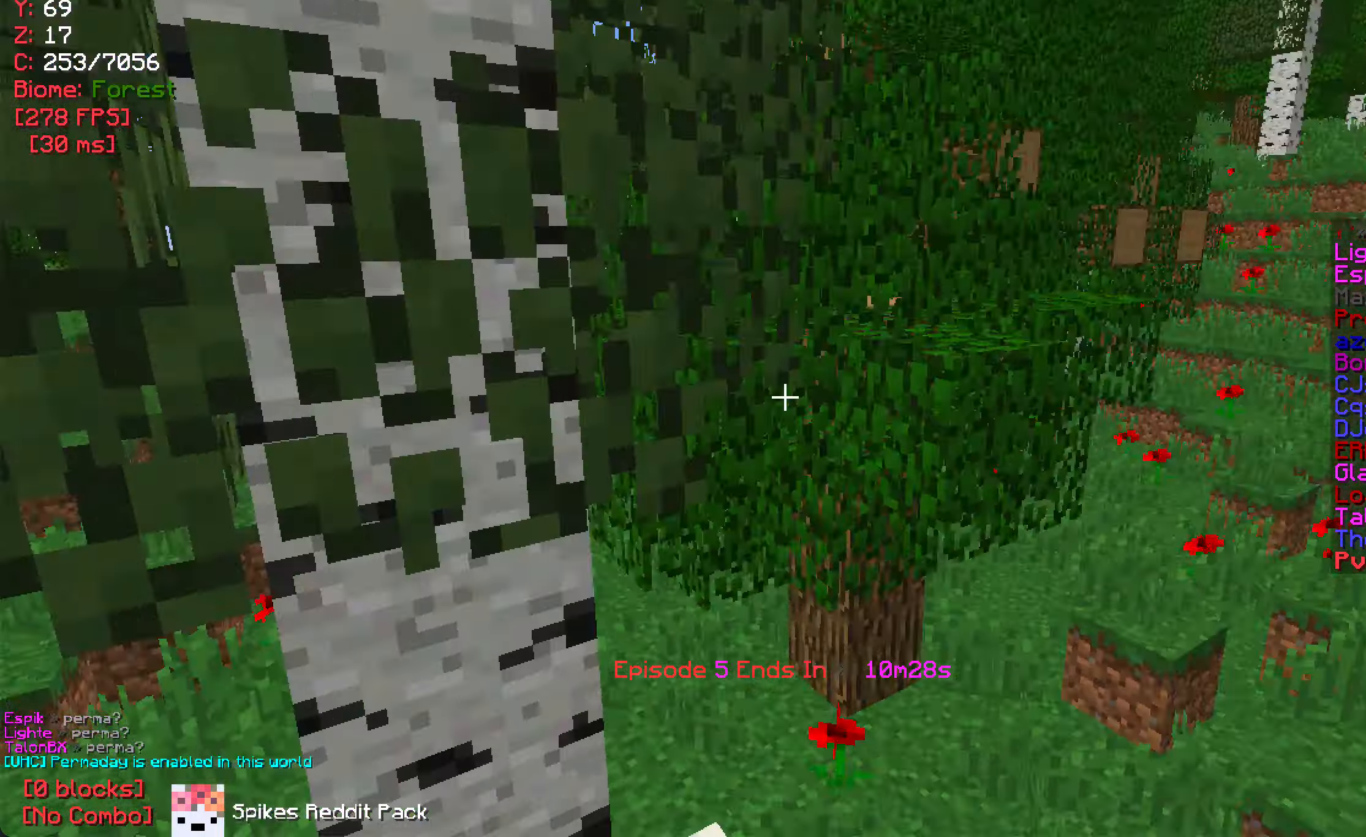
{"keys": ["w"], "mouse": [], "events": [[33, "a", "down"], [233, "a", "up"]]}
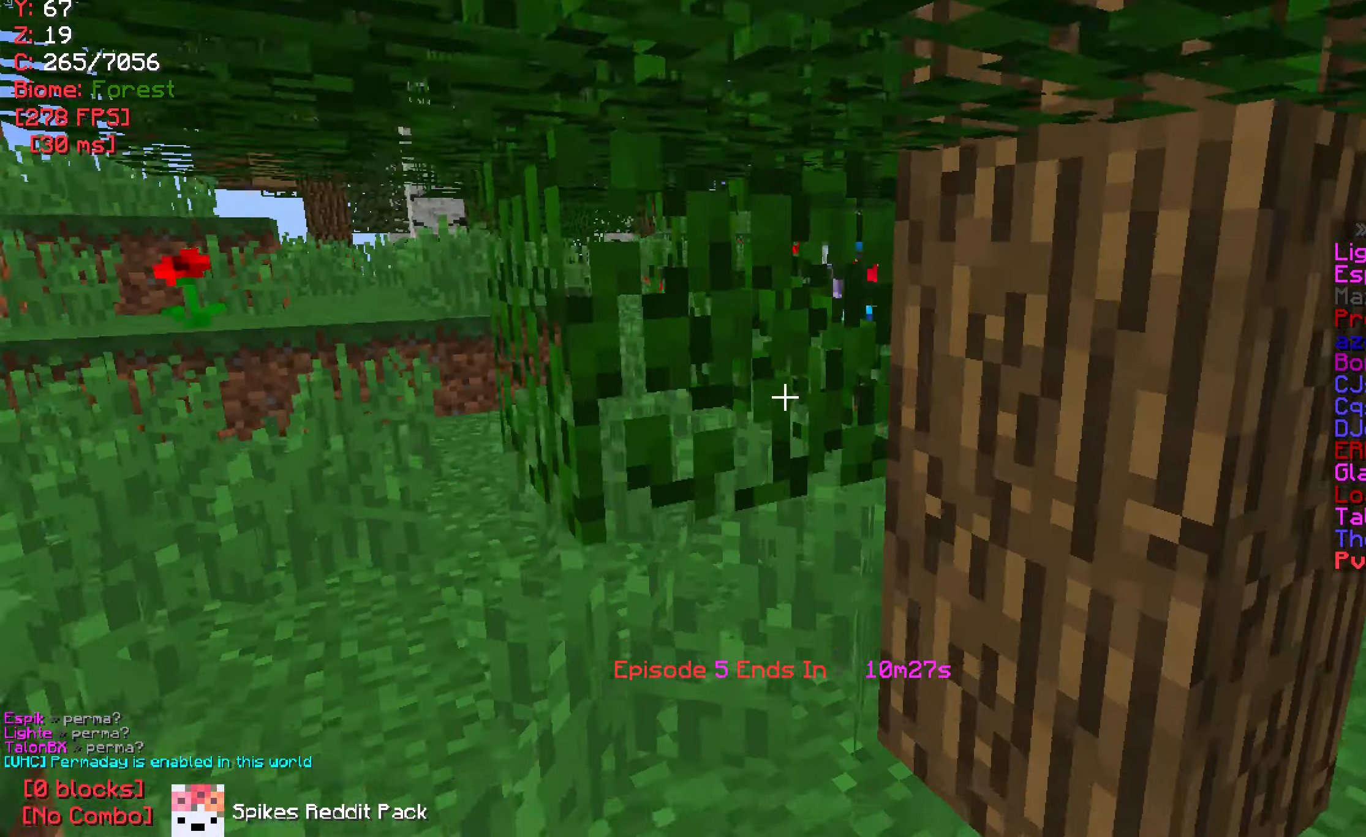
{"keys": ["w"], "mouse": [], "events": []}
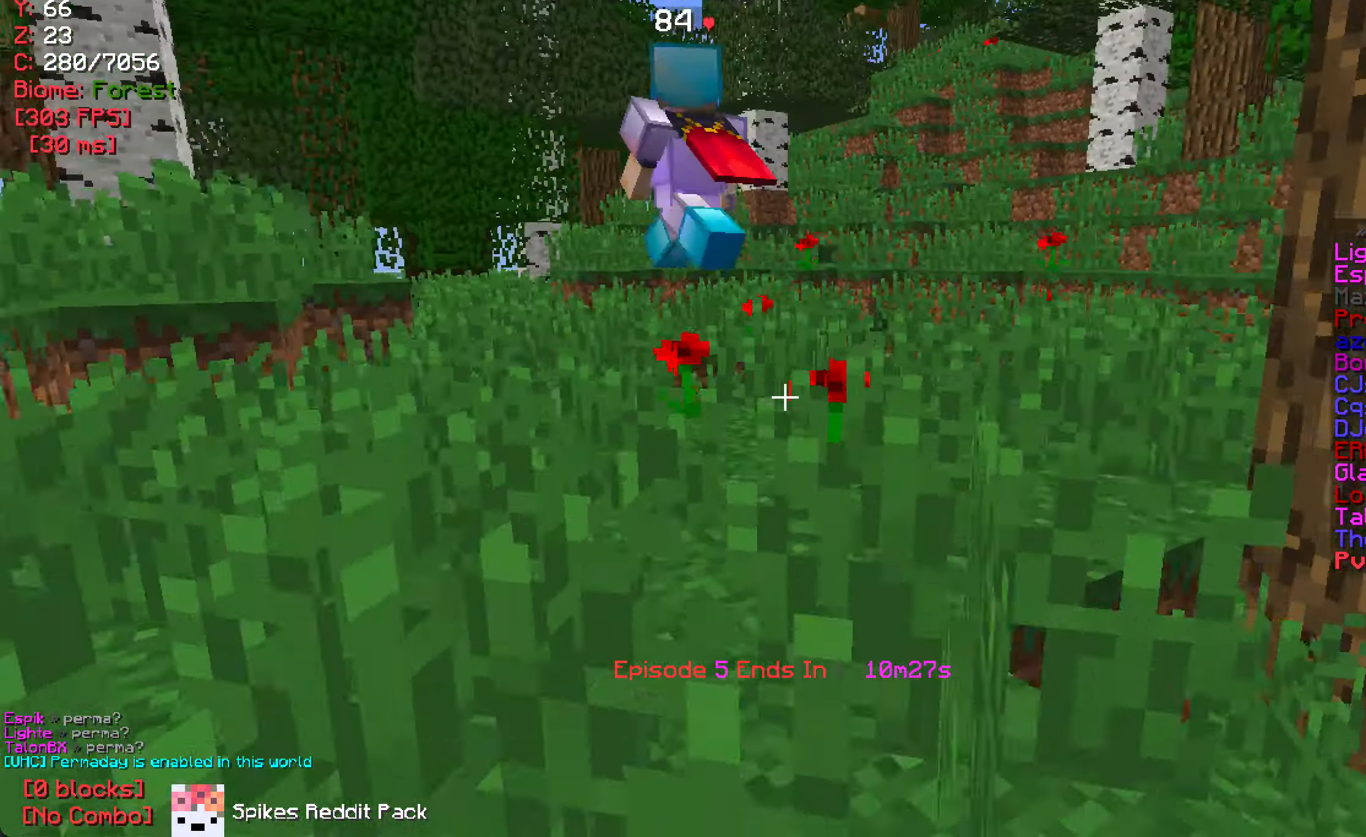
{"keys": ["w"], "mouse": [], "events": [[50, "a", "down"], [166, "a", "up"]]}
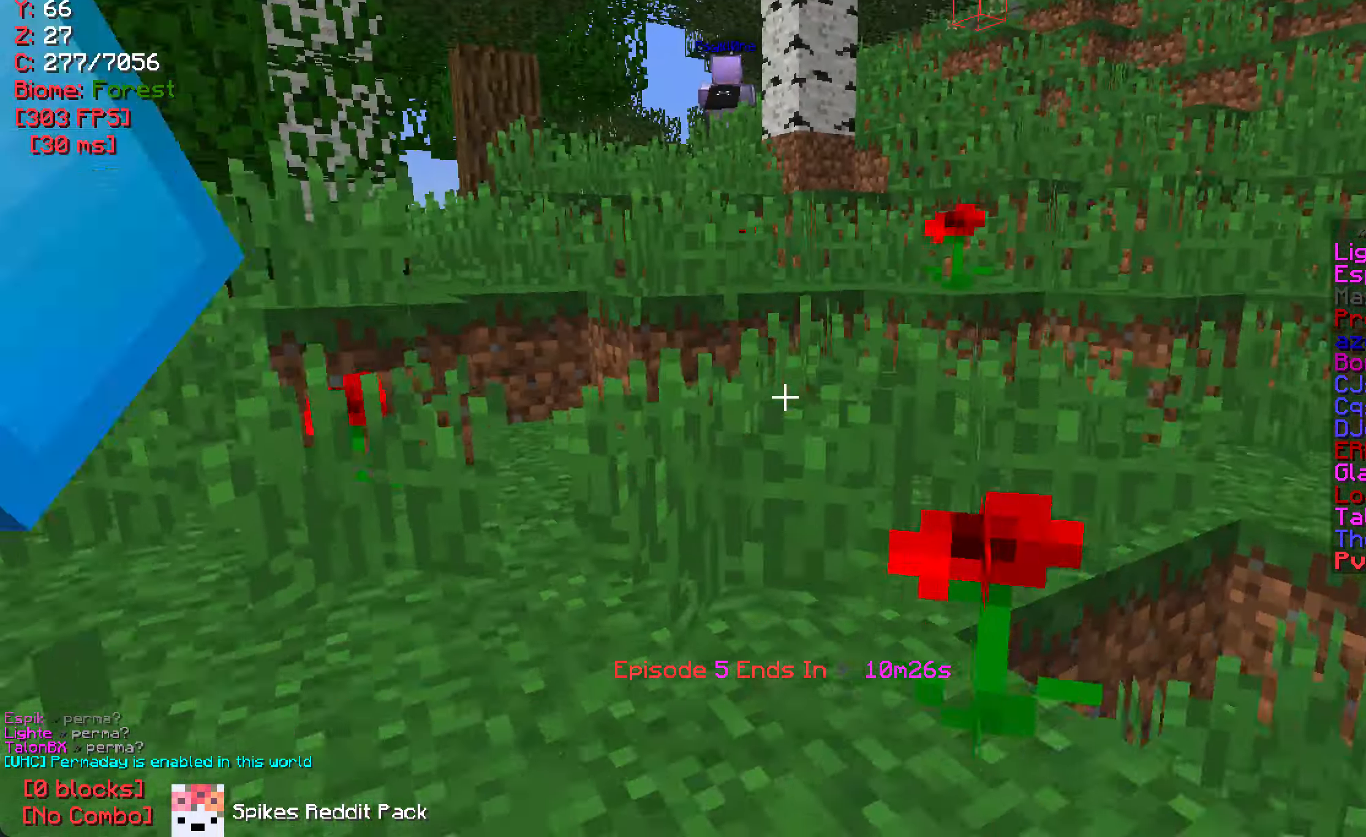
{"keys": ["w"], "mouse": [], "events": []}
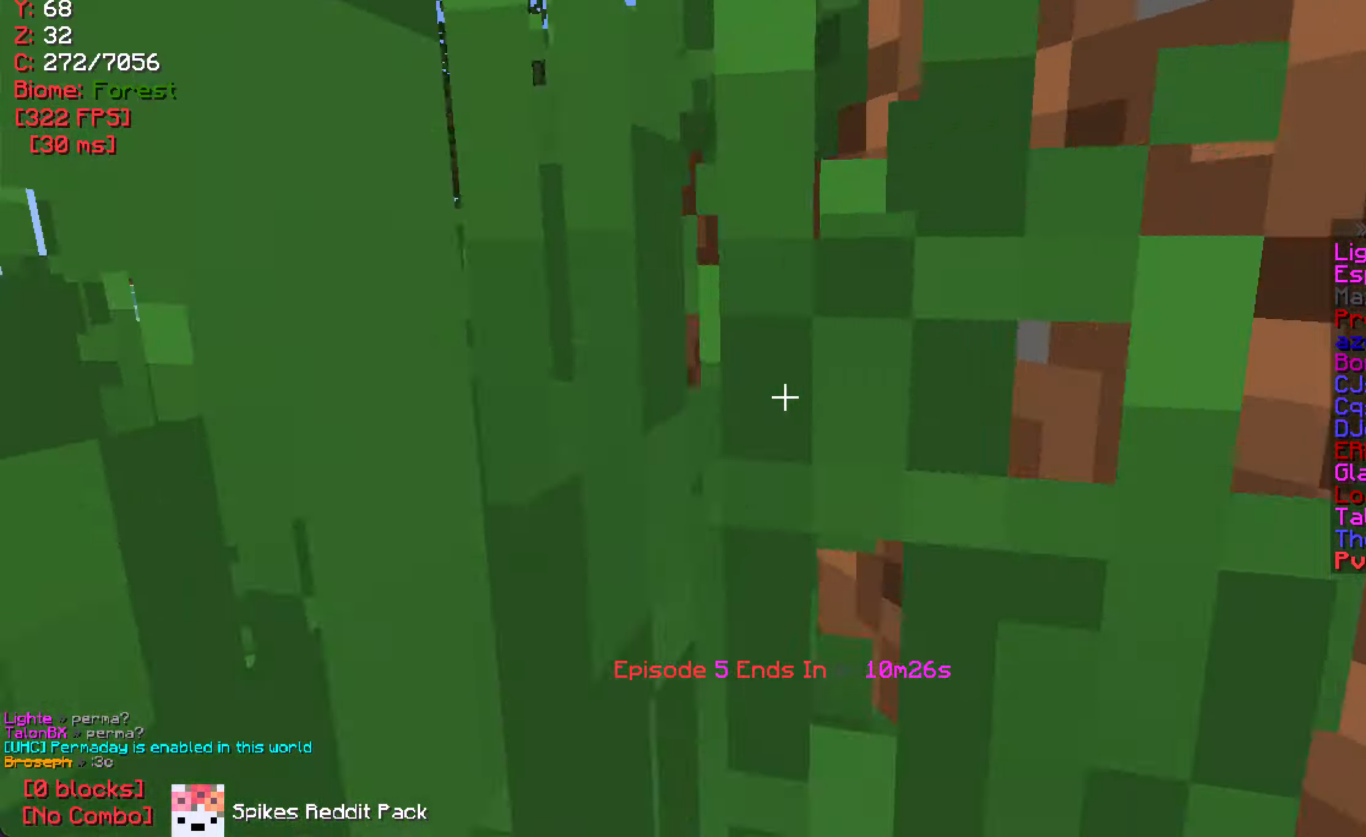
{"keys": ["w"], "mouse": [], "events": [[133, "w", "up"], [400, "w", "down"]]}
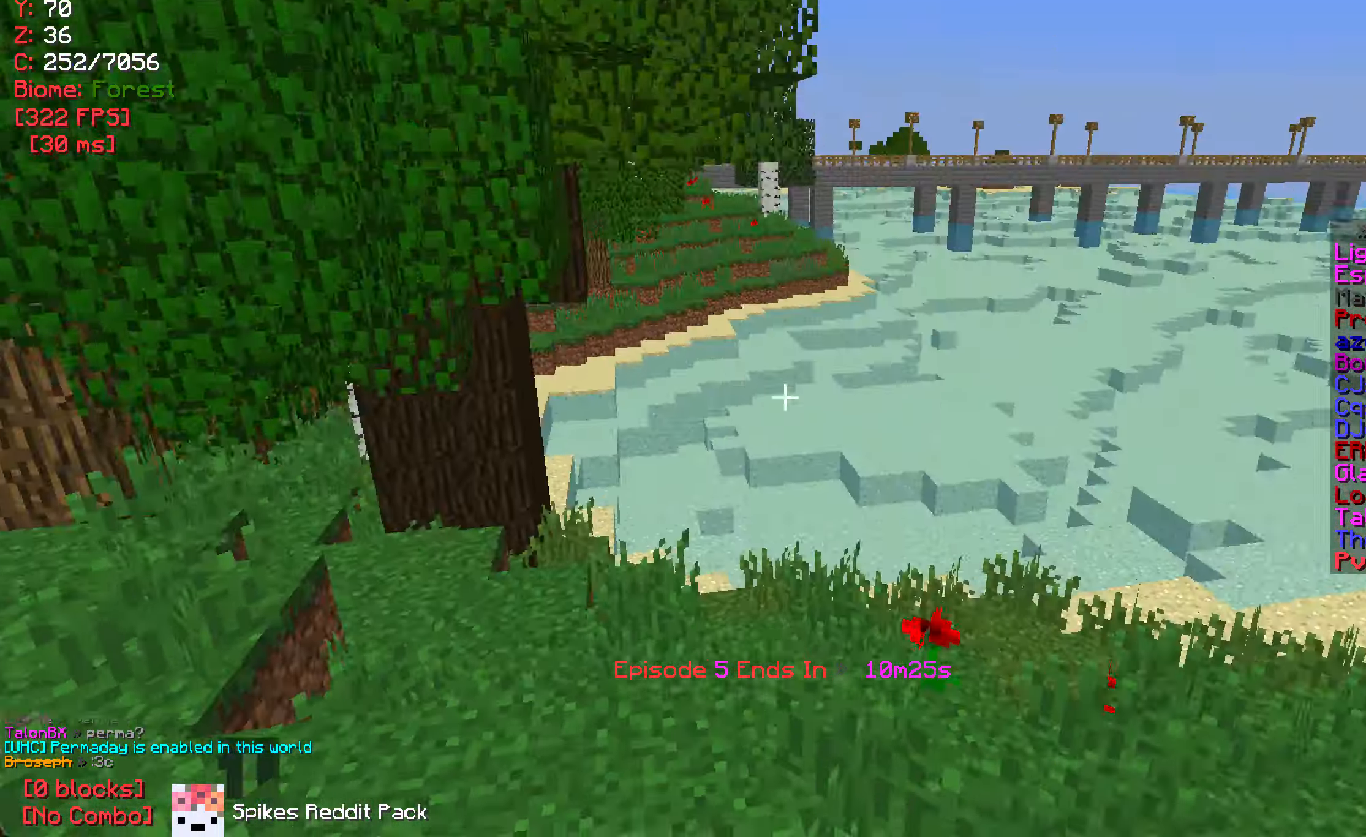
{"keys": [], "mouse": [], "events": [[66, "w", "up"], [283, "d", "down"], [400, "d", "up"]]}
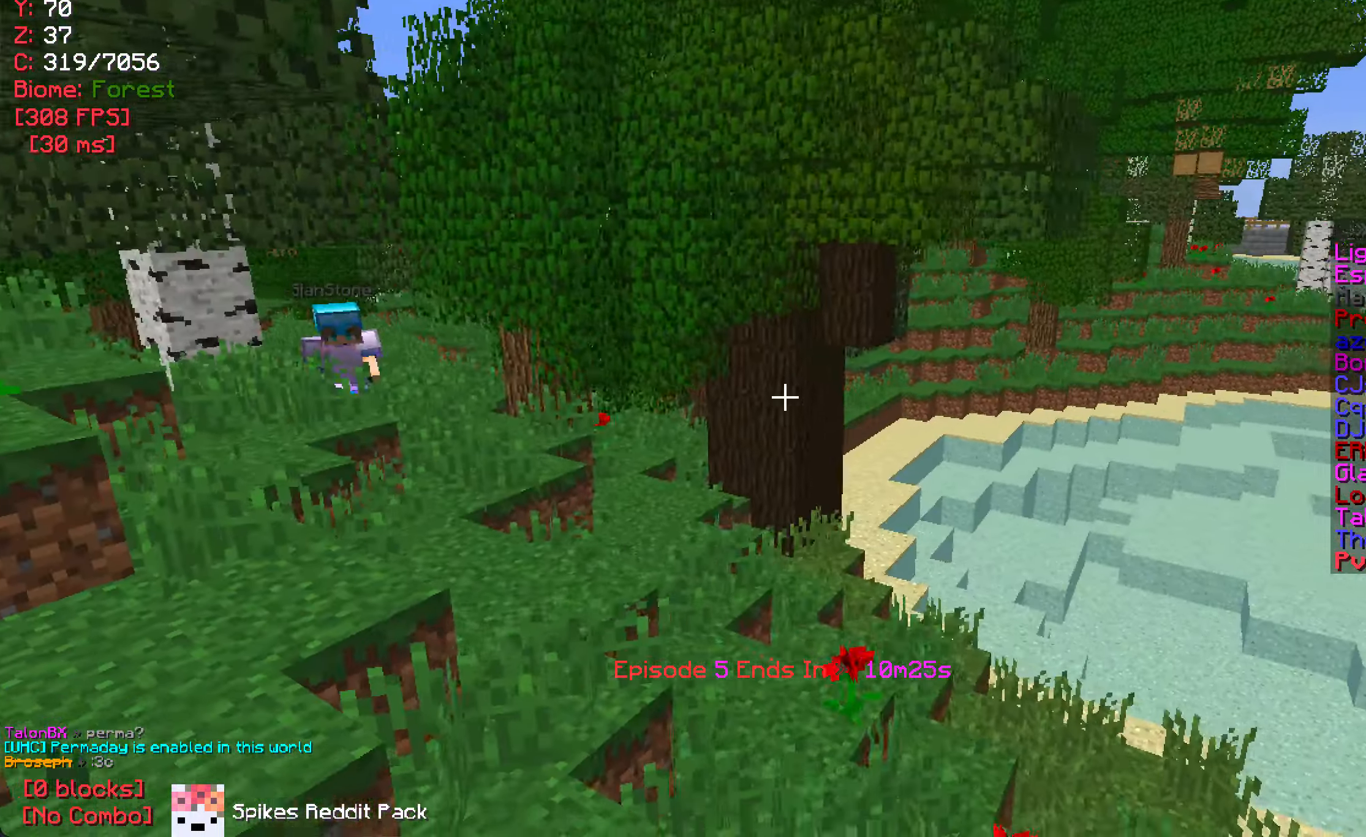
{"keys": [], "mouse": [], "events": [[166, "s", "down"], [350, "s", "up"]]}
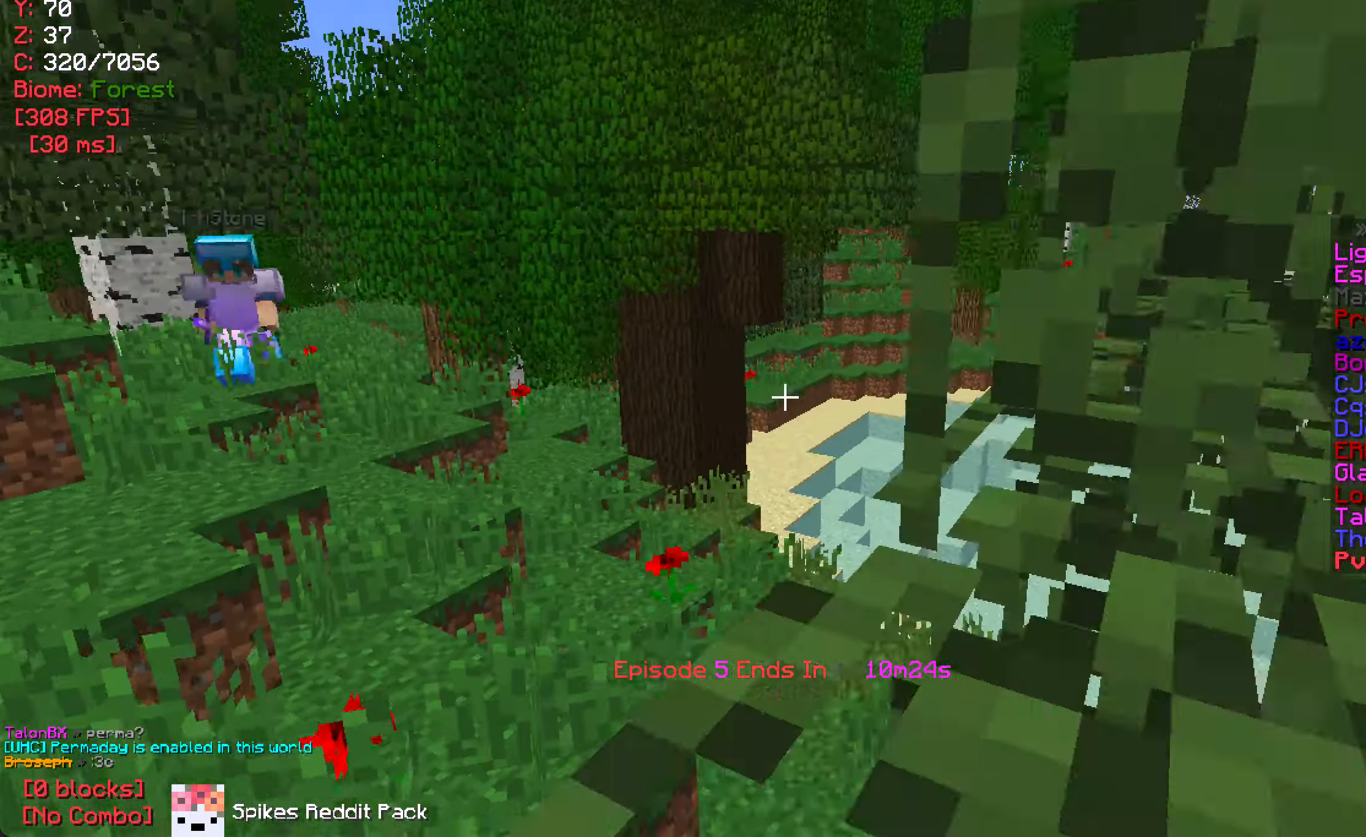
{"keys": ["w"], "mouse": [], "events": [[216, "w", "down"]]}
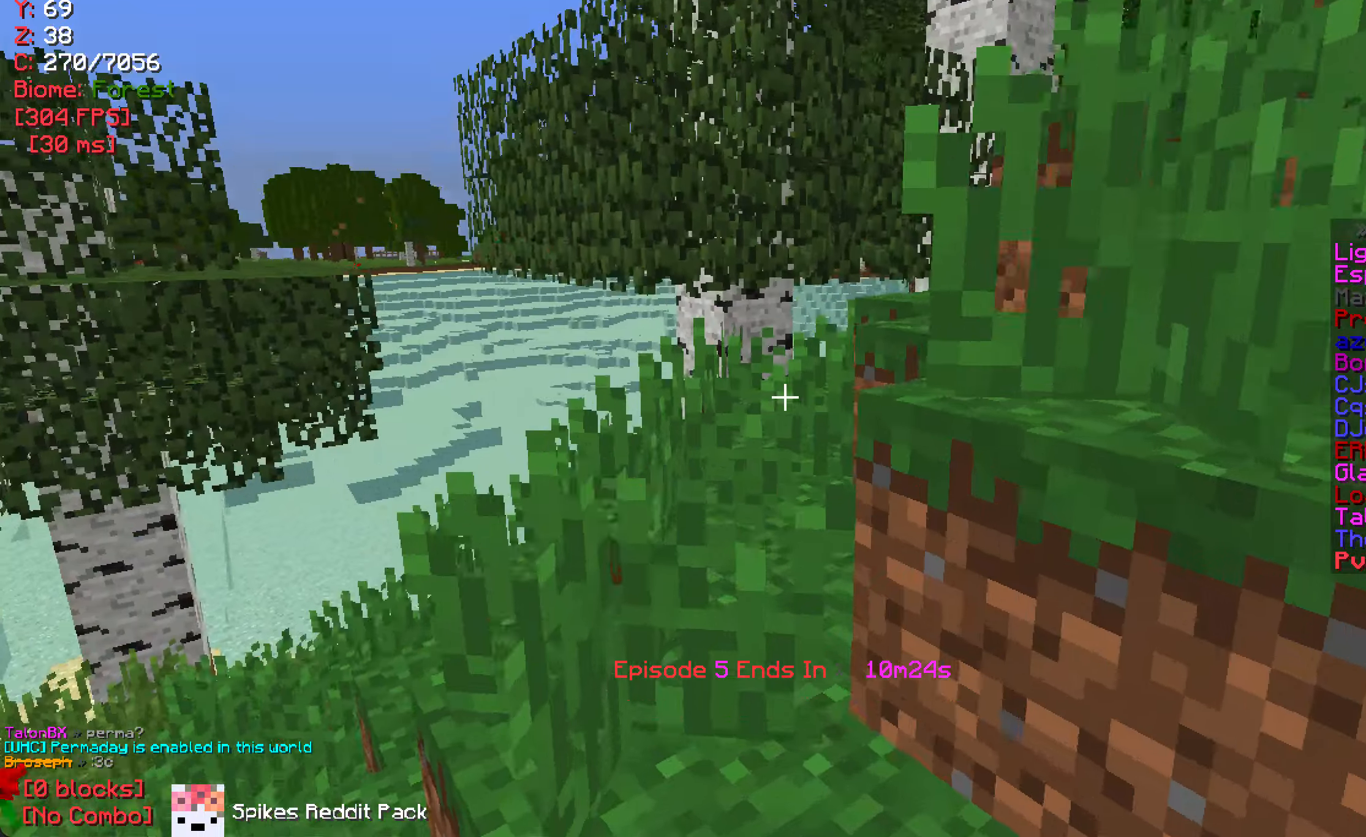
{"keys": ["d"], "mouse": [], "events": [[117, "a", "down"], [167, "w", "up"], [317, "a", "up"], [317, "d", "down"]]}
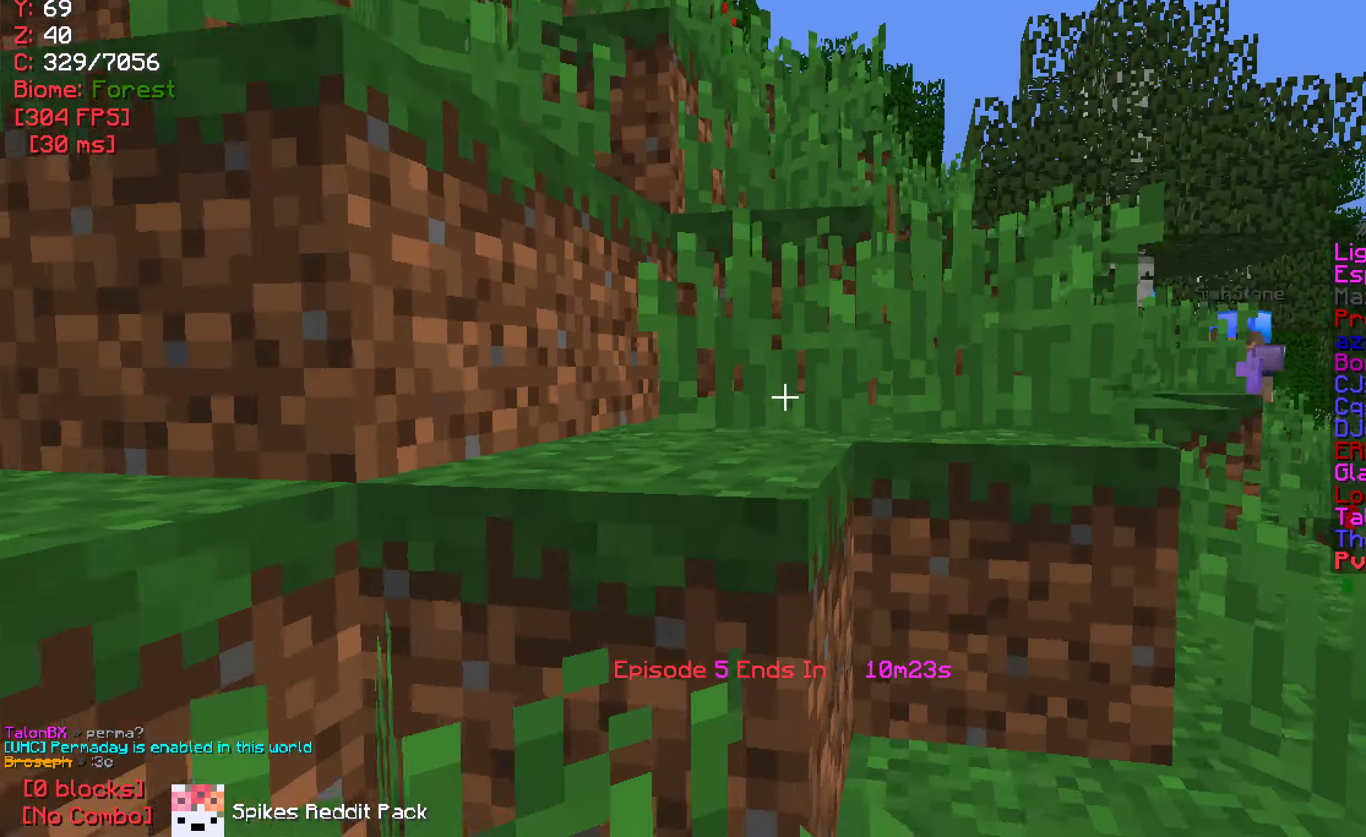
{"keys": ["d"], "mouse": [], "events": [[83, "w", "down"], [150, "d", "up"], [233, "d", "down"], [483, "w", "up"]]}
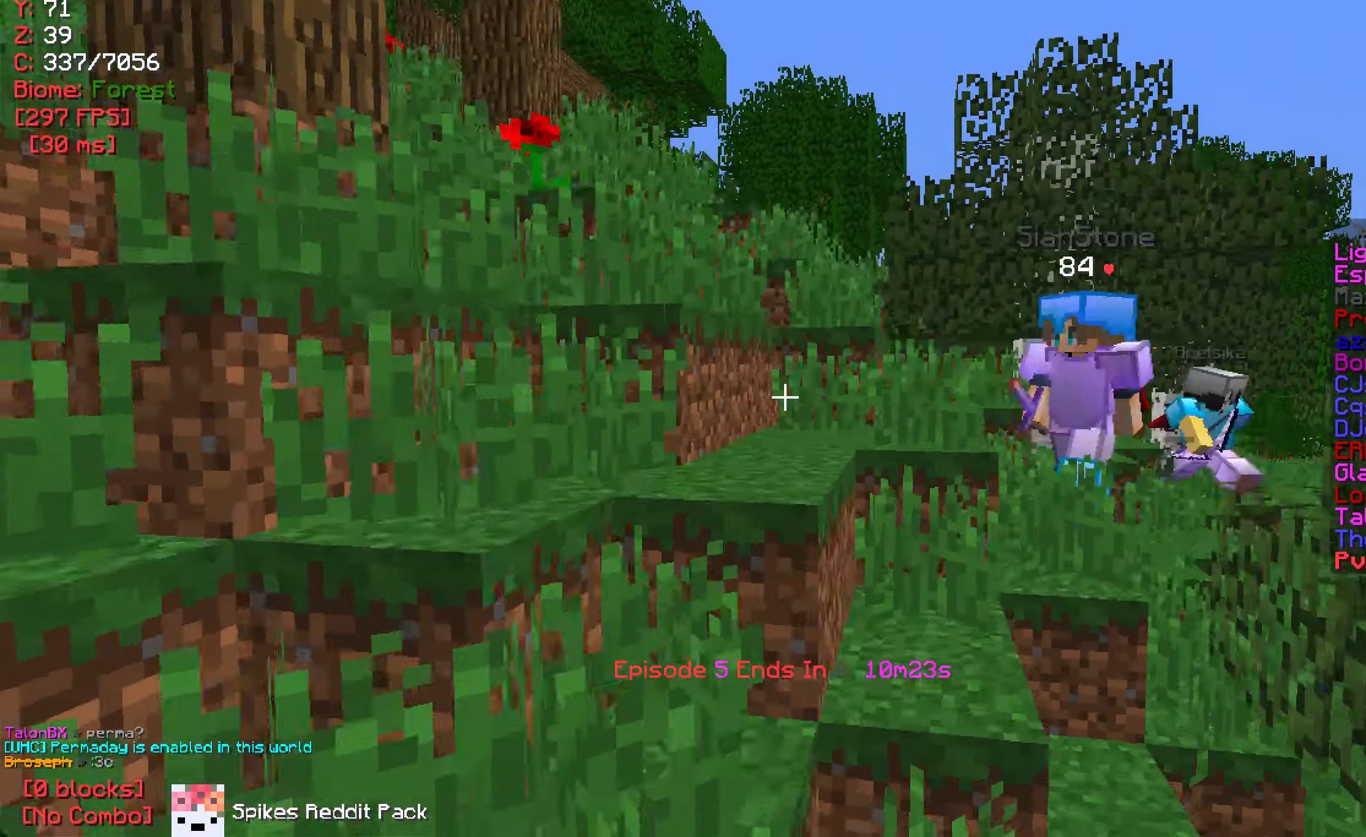
{"keys": [], "mouse": [], "events": [[33, "d", "up"], [267, "a", "down"], [383, "a", "up"]]}
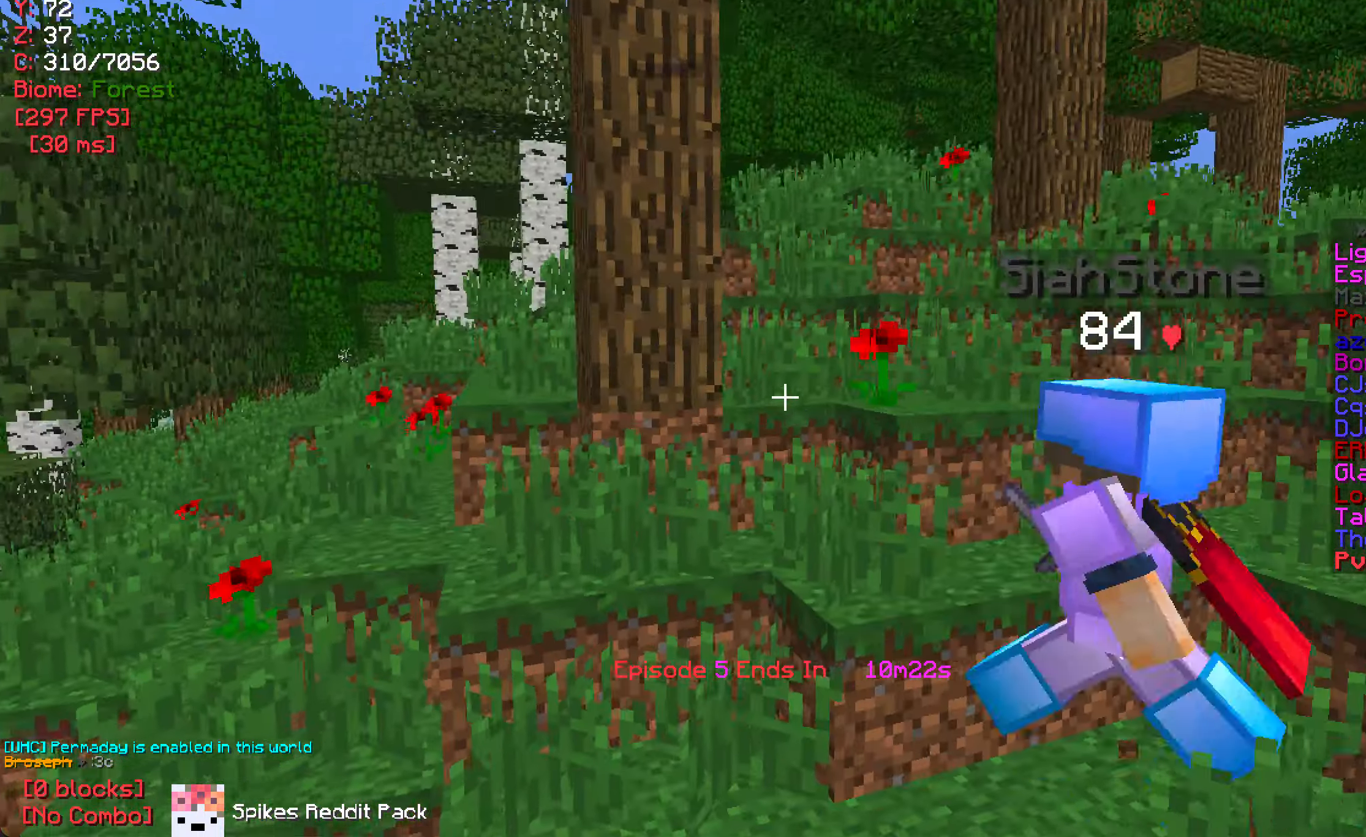
{"keys": ["w"], "mouse": [], "events": [[233, "a", "down"], [333, "w", "down"], [367, "a", "up"]]}
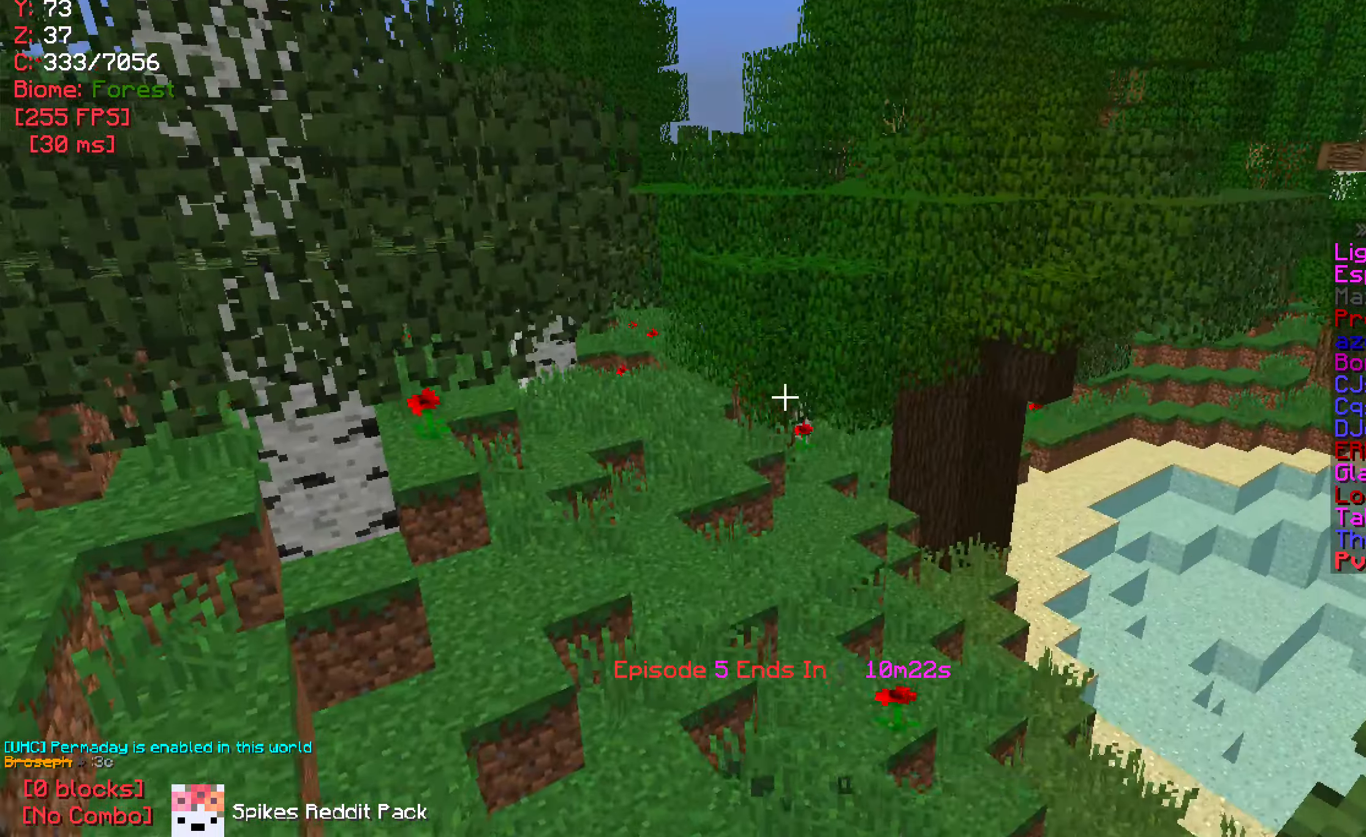
{"keys": ["w"], "mouse": [], "events": [[33, "w", "up"], [67, "d", "down"], [200, "d", "up"], [350, "w", "down"]]}
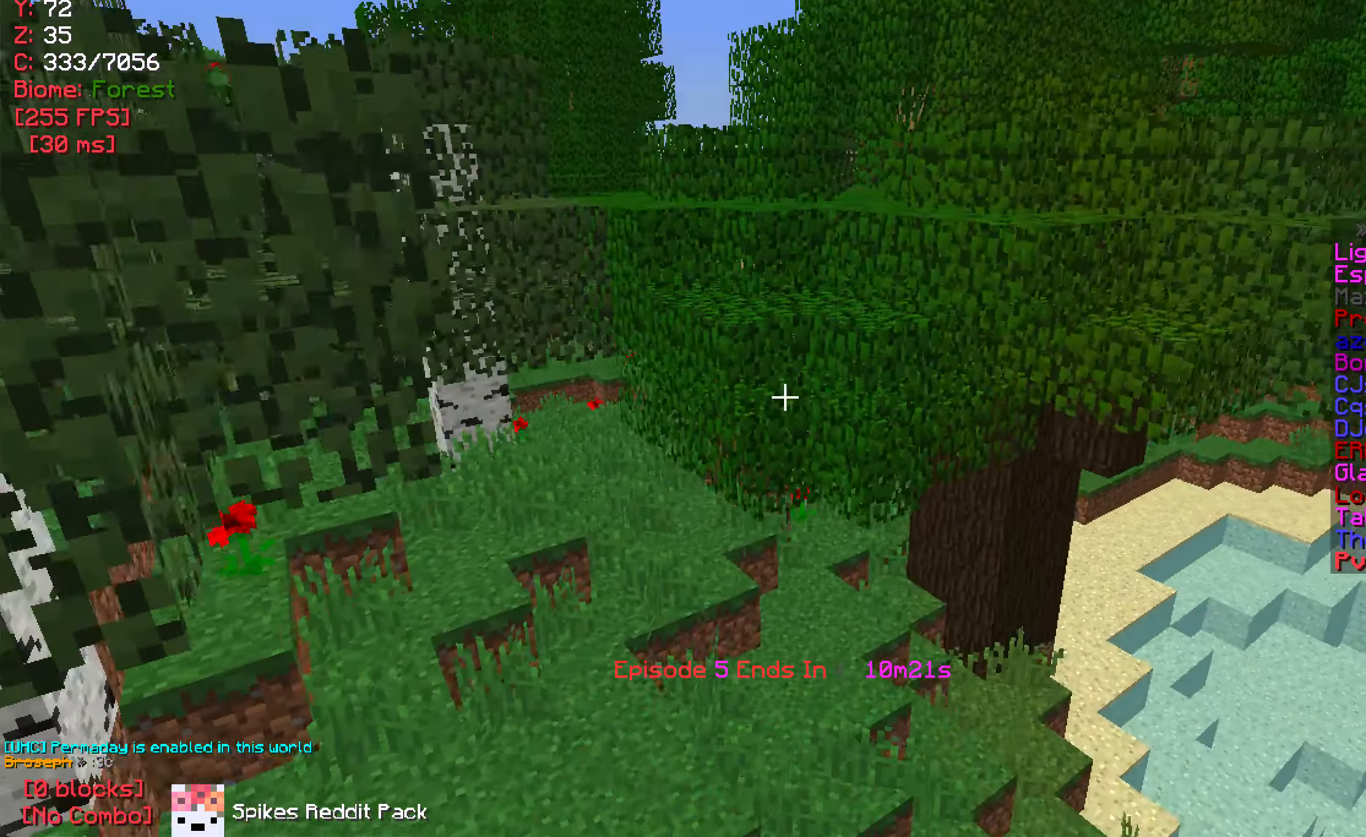
{"keys": ["w"], "mouse": [], "events": []}
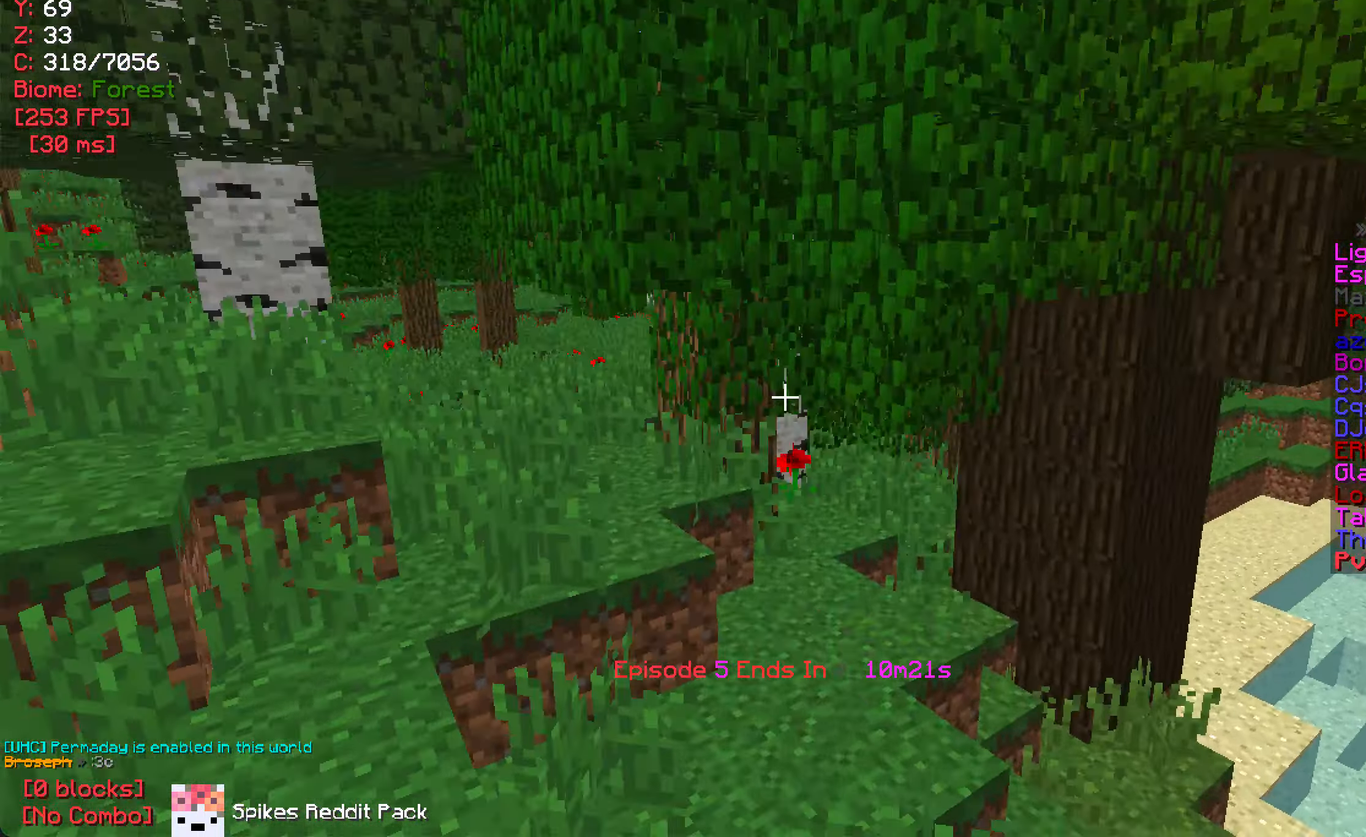
{"keys": ["w"], "mouse": [], "events": []}
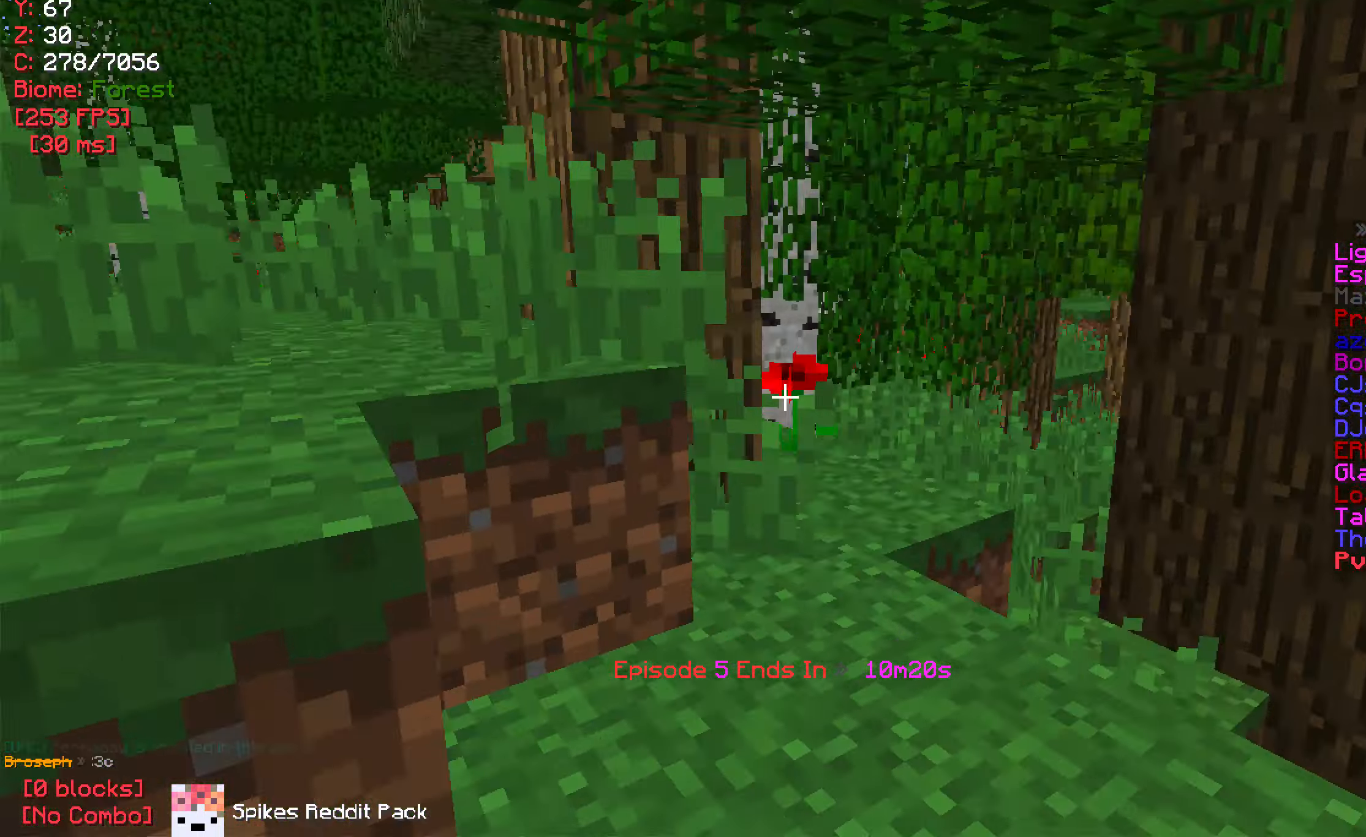
{"keys": ["w"], "mouse": [], "events": []}
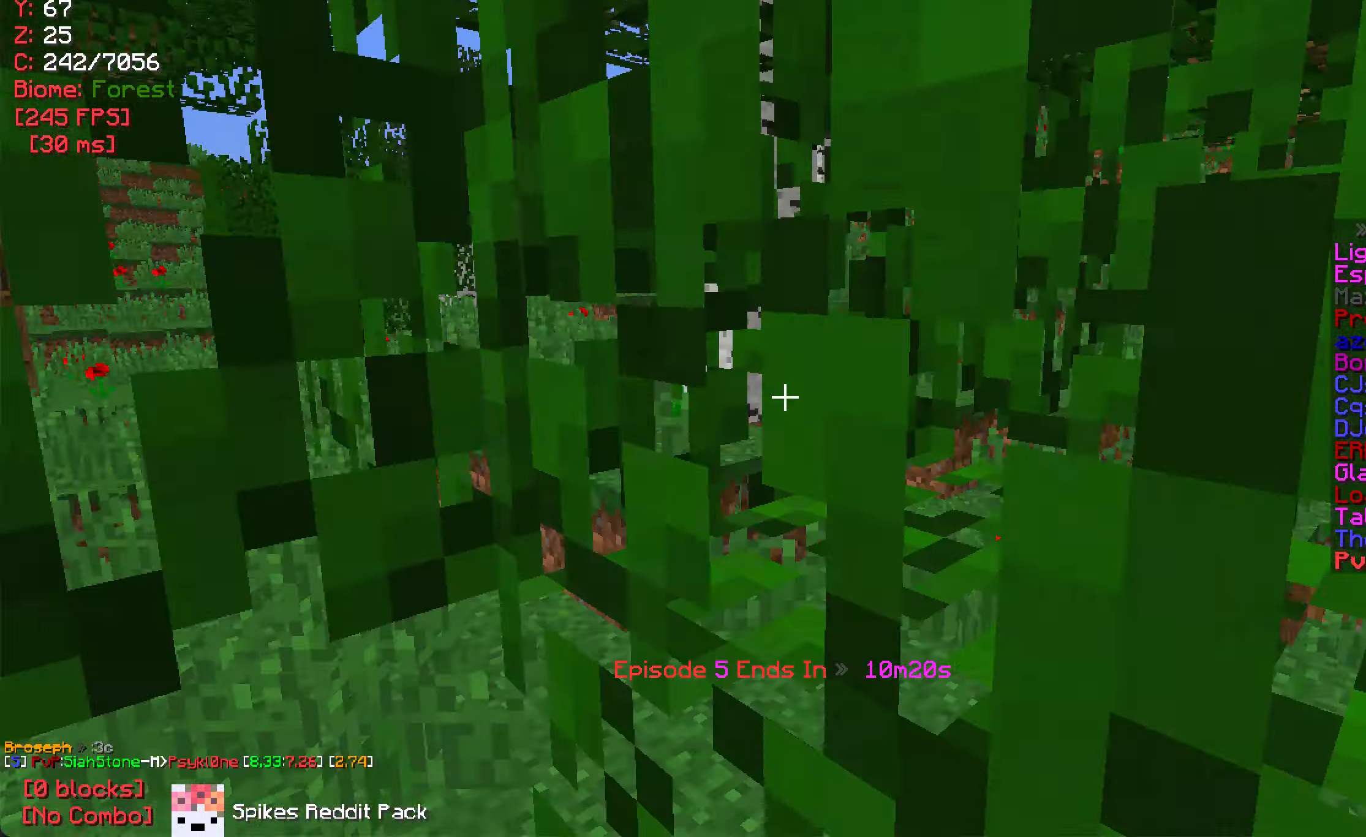
{"keys": [], "mouse": [], "events": [[117, "d", "down"], [433, "d", "up"], [450, "w", "up"]]}
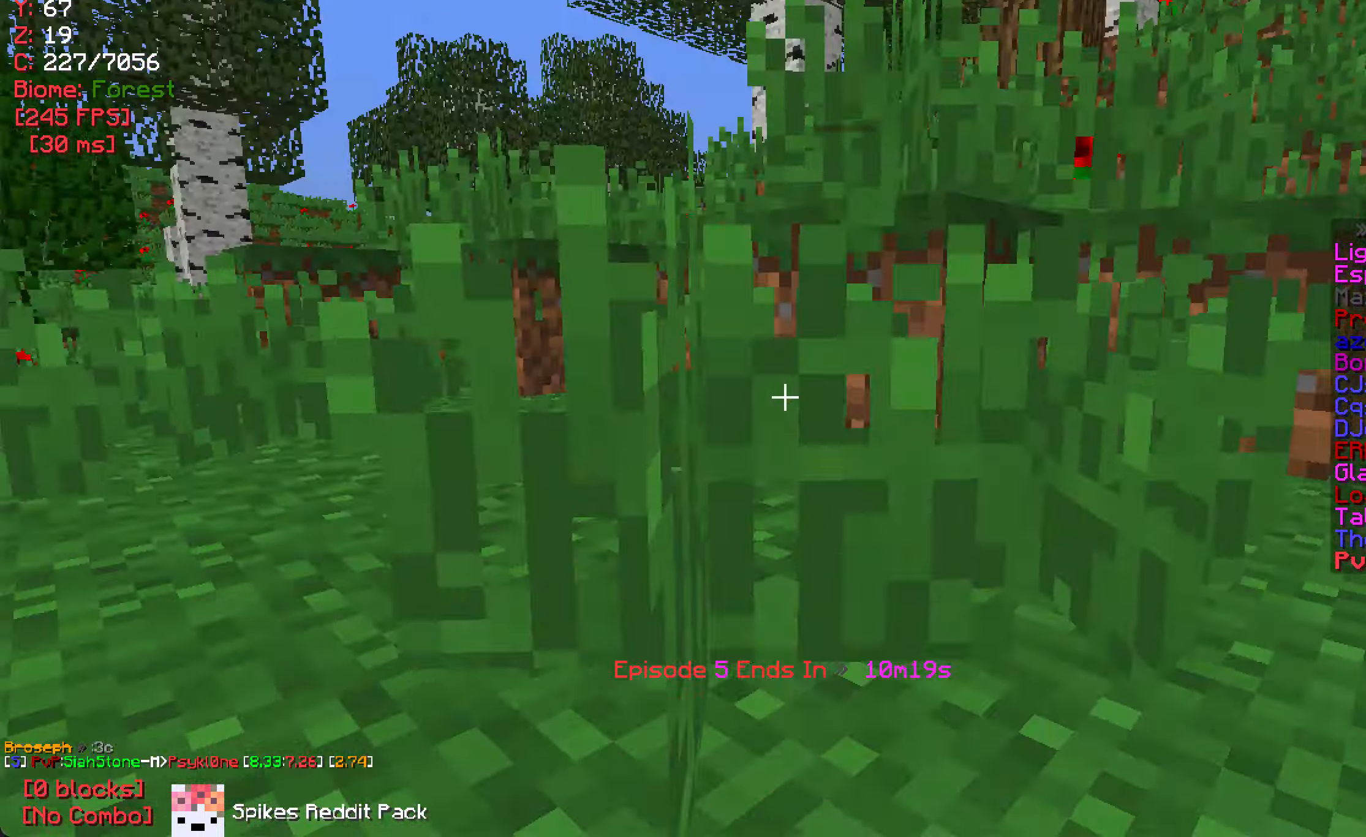
{"keys": ["a"], "mouse": [], "events": [[167, "a", "down"]]}
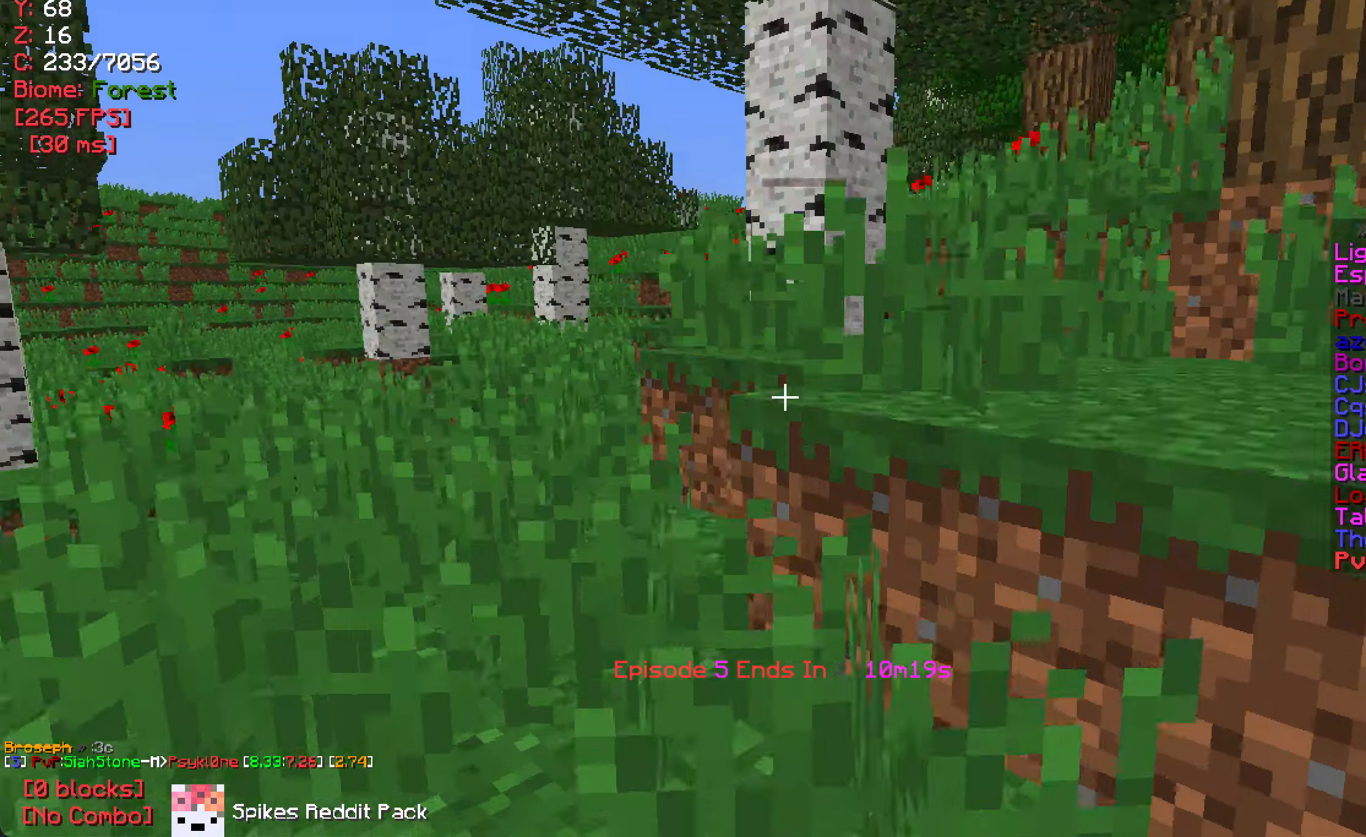
{"keys": ["d"], "mouse": [], "events": [[17, "w", "down"], [100, "a", "up"], [384, "w", "up"], [500, "d", "down"]]}
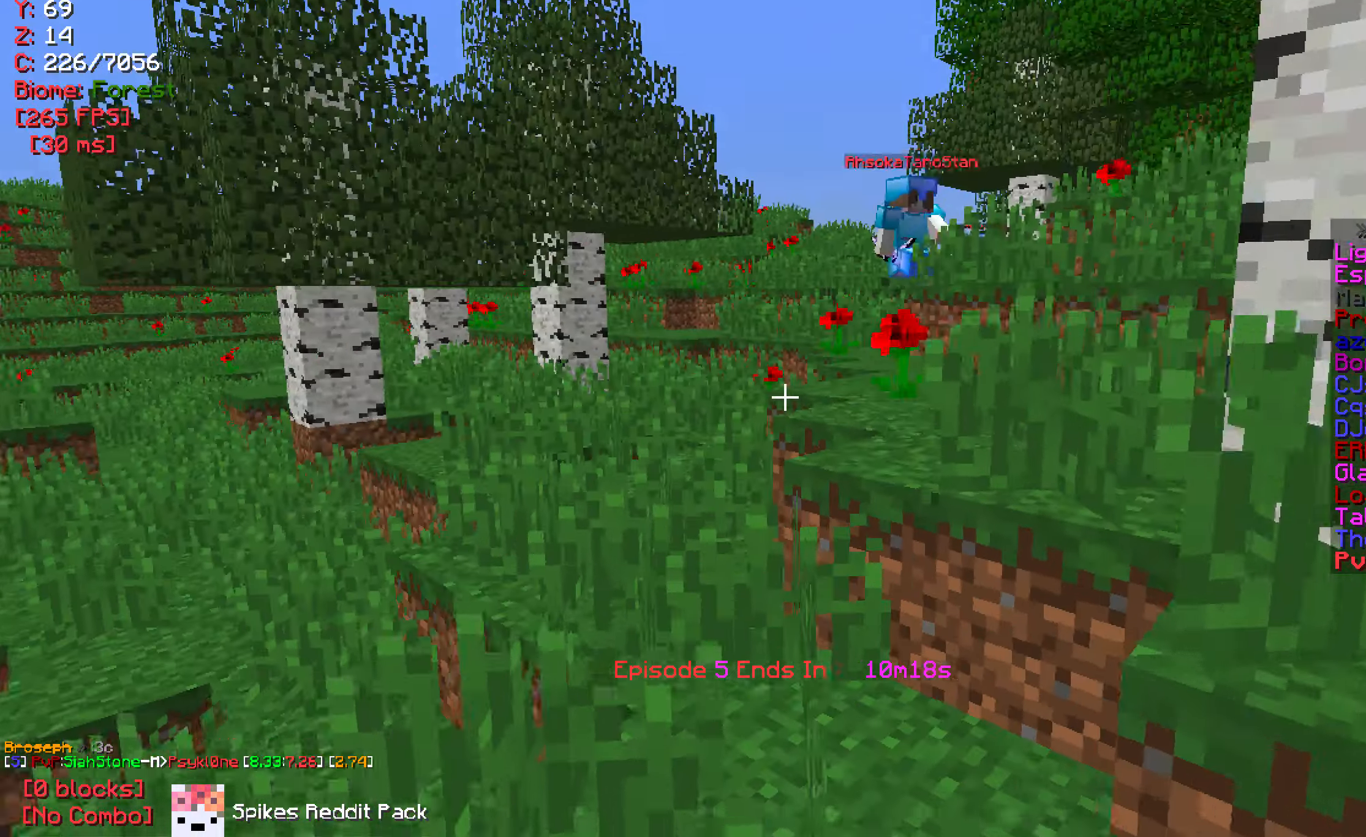
{"keys": [], "mouse": [], "events": [[234, "d", "up"], [334, "w", "down"], [500, "w", "up"]]}
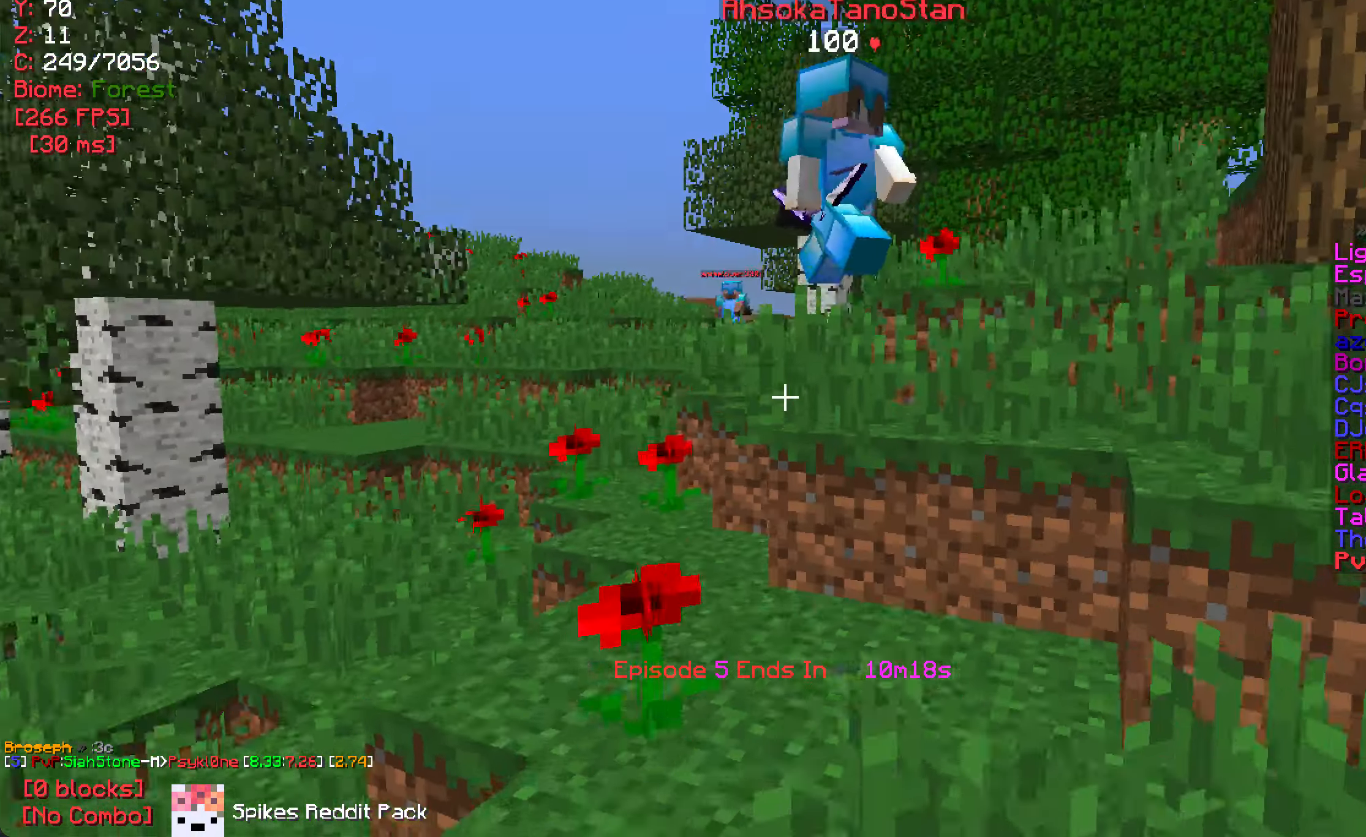
{"keys": [], "mouse": [], "events": [[84, "d", "down"], [334, "d", "up"], [384, "mouse_right", "down"], [484, "mouse_right", "up"]]}